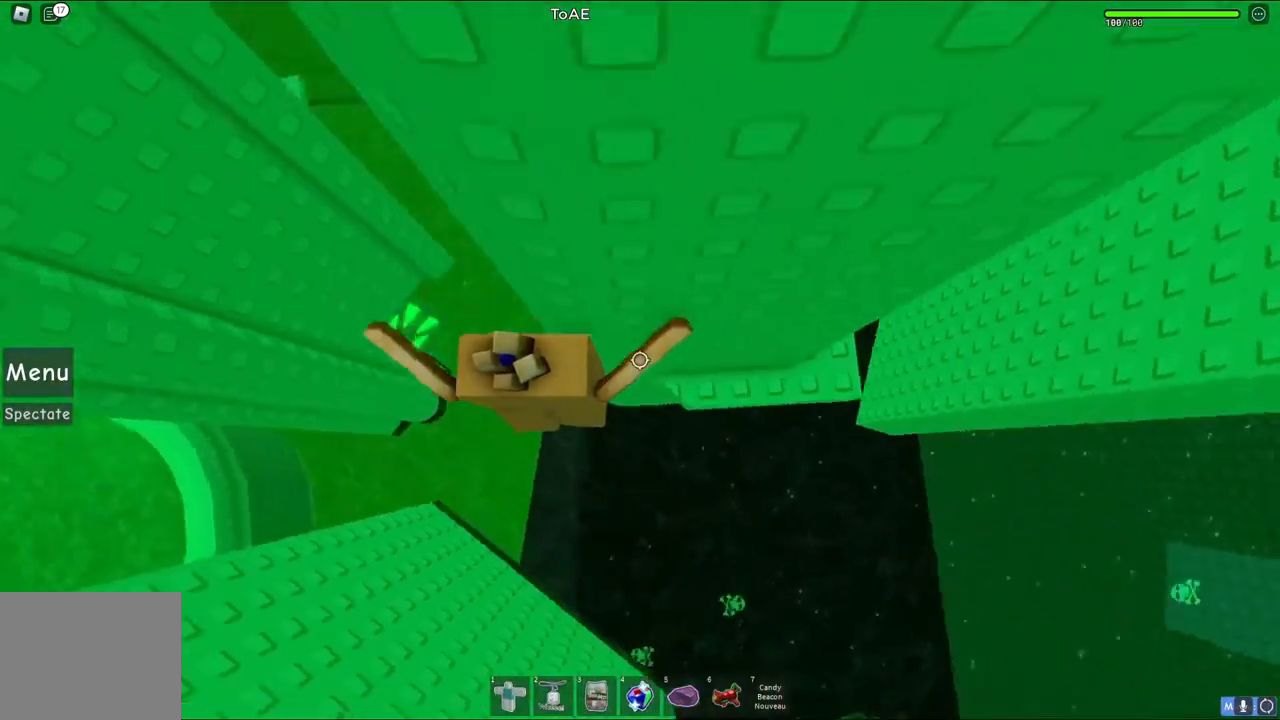
Gameplay with keyboard; each line is a JSON object with the keys held at the frame after it. "events" lists presses ("down") and releases ("up") of "a", "ctrl", "d", "e", "q", "s", "shift", "space" and "w" between this image and that frame as [ms after this image, input, new state], when the widget could be followed in between. No other keys are recorded. Mouse input is not recorded.
{"keys": ["d", "w"], "events": [[433, "w", "down"]]}
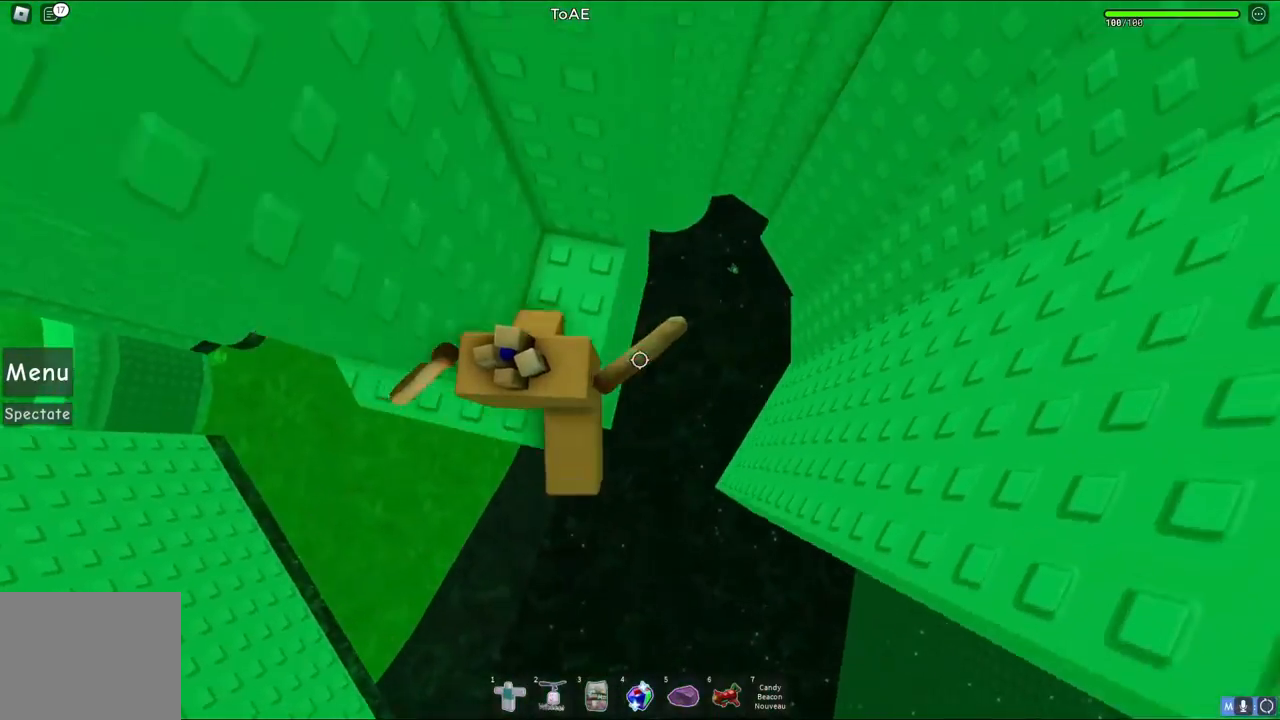
{"keys": ["d", "space"], "events": [[67, "d", "up"], [267, "w", "up"], [367, "d", "down"], [450, "space", "down"]]}
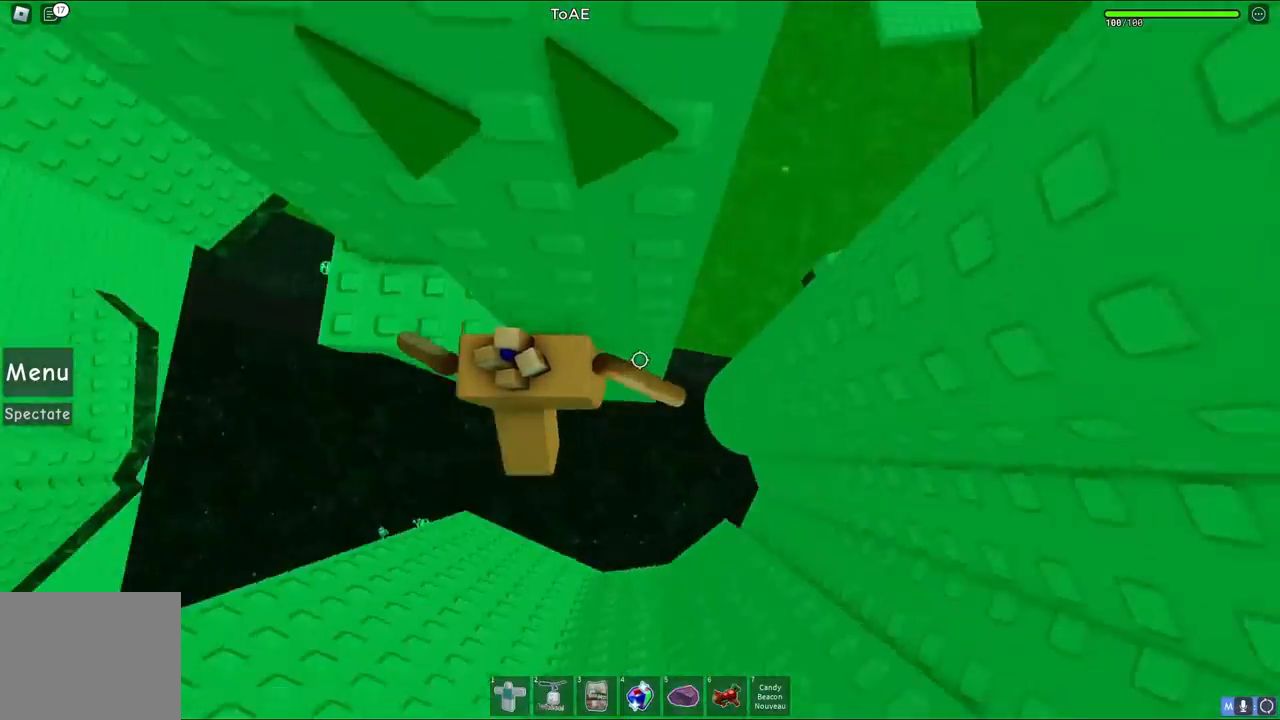
{"keys": ["d", "s"], "events": [[167, "space", "up"], [417, "s", "down"]]}
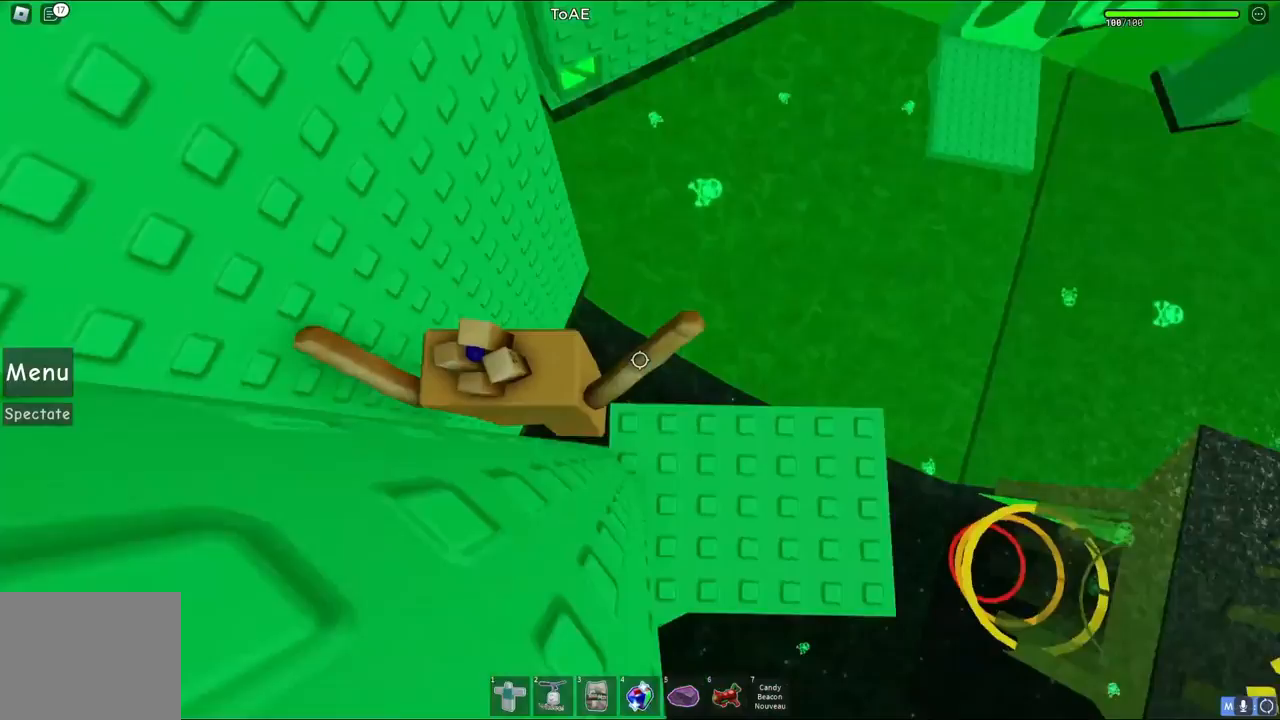
{"keys": [], "events": [[217, "d", "up"], [233, "a", "down"], [367, "s", "up"], [467, "a", "up"]]}
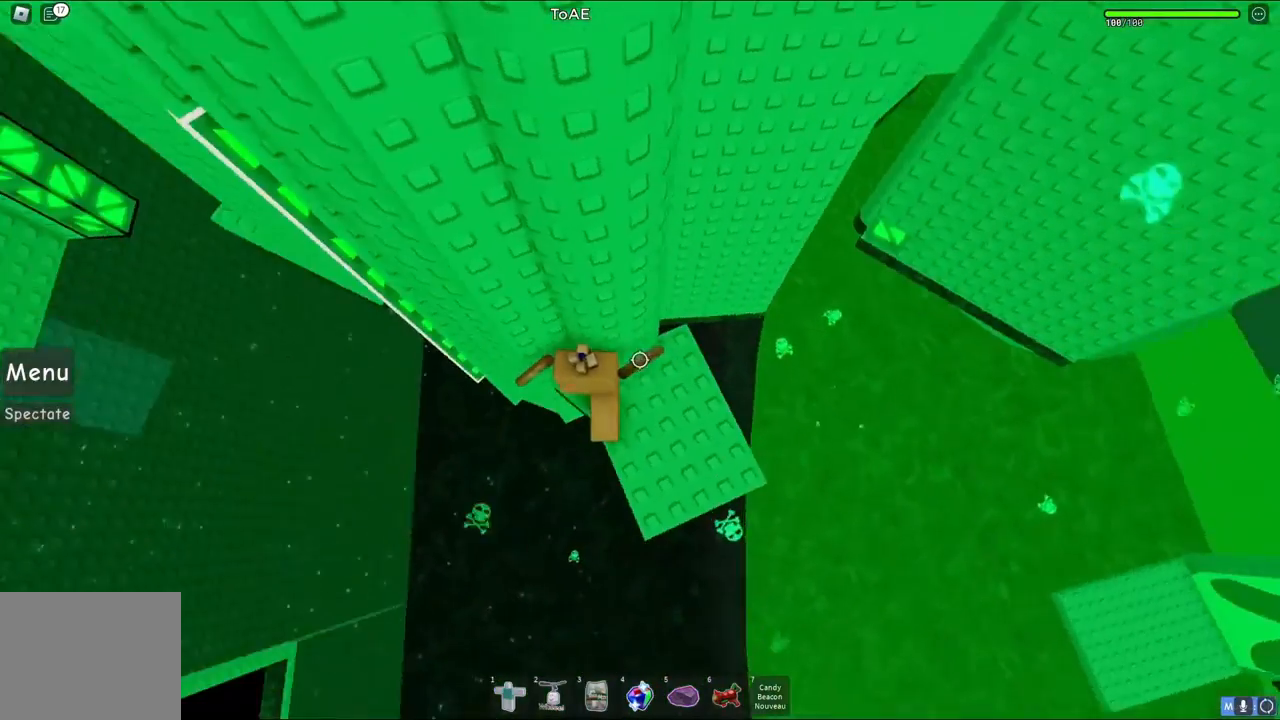
{"keys": ["a", "space"], "events": [[283, "a", "down"], [450, "space", "down"]]}
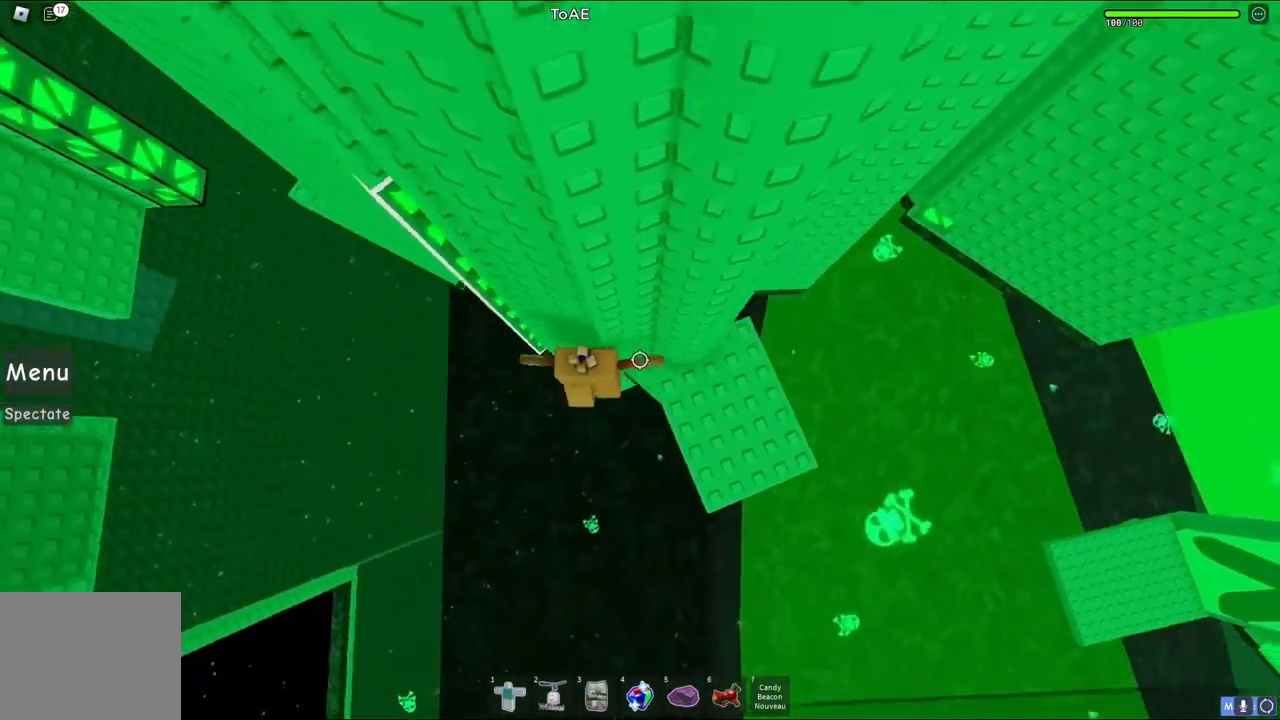
{"keys": ["a"], "events": [[67, "space", "up"], [217, "w", "down"], [367, "space", "down"], [433, "w", "up"], [500, "space", "up"]]}
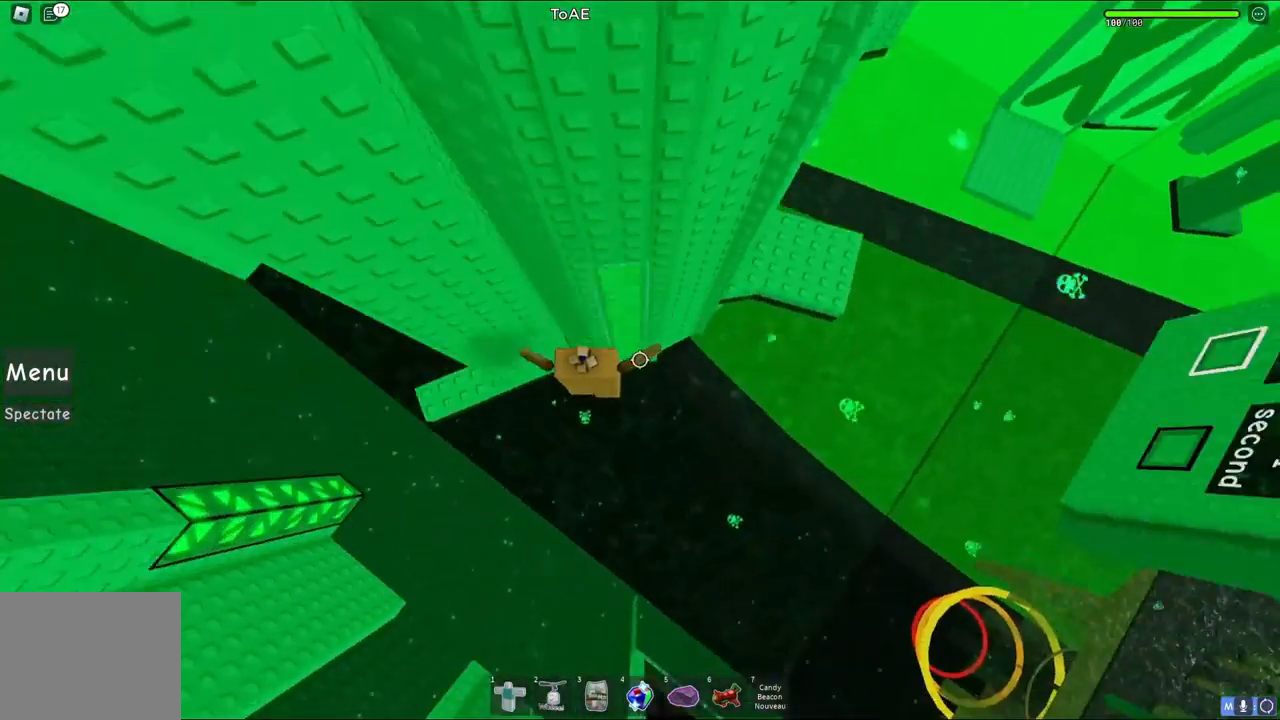
{"keys": ["a"], "events": []}
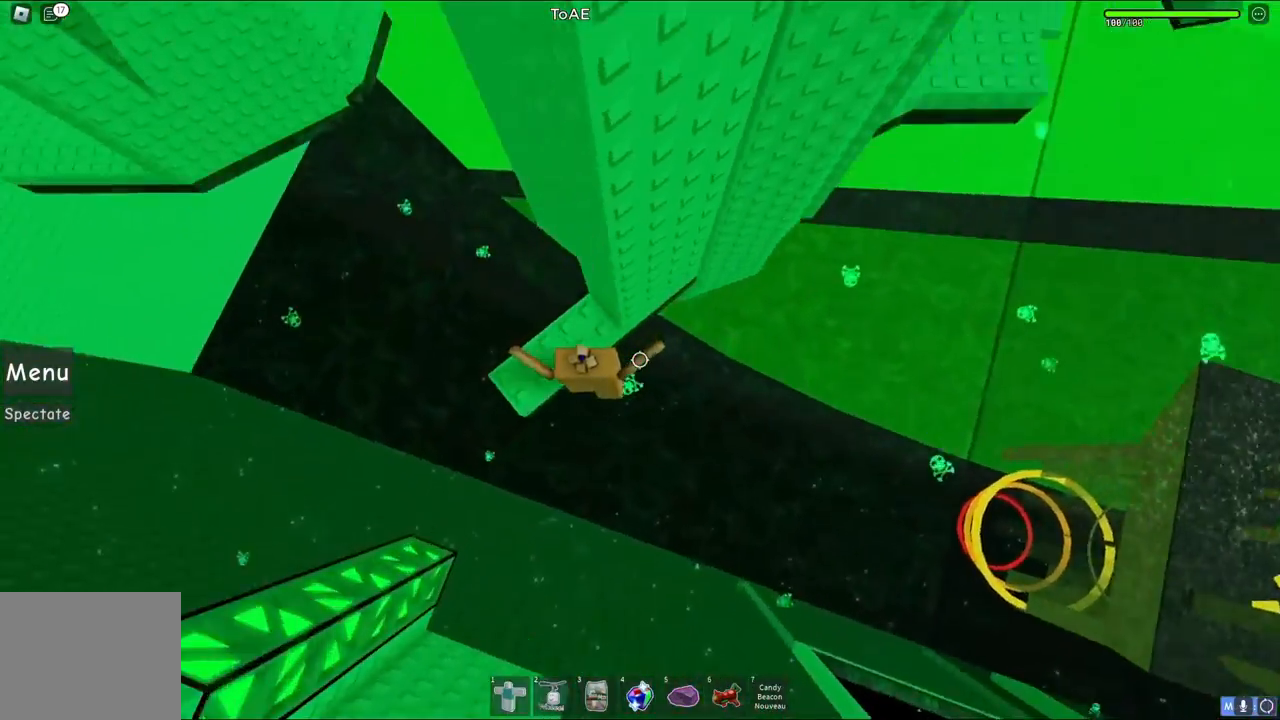
{"keys": ["a", "space"], "events": [[150, "a", "up"], [267, "a", "down"], [383, "space", "down"]]}
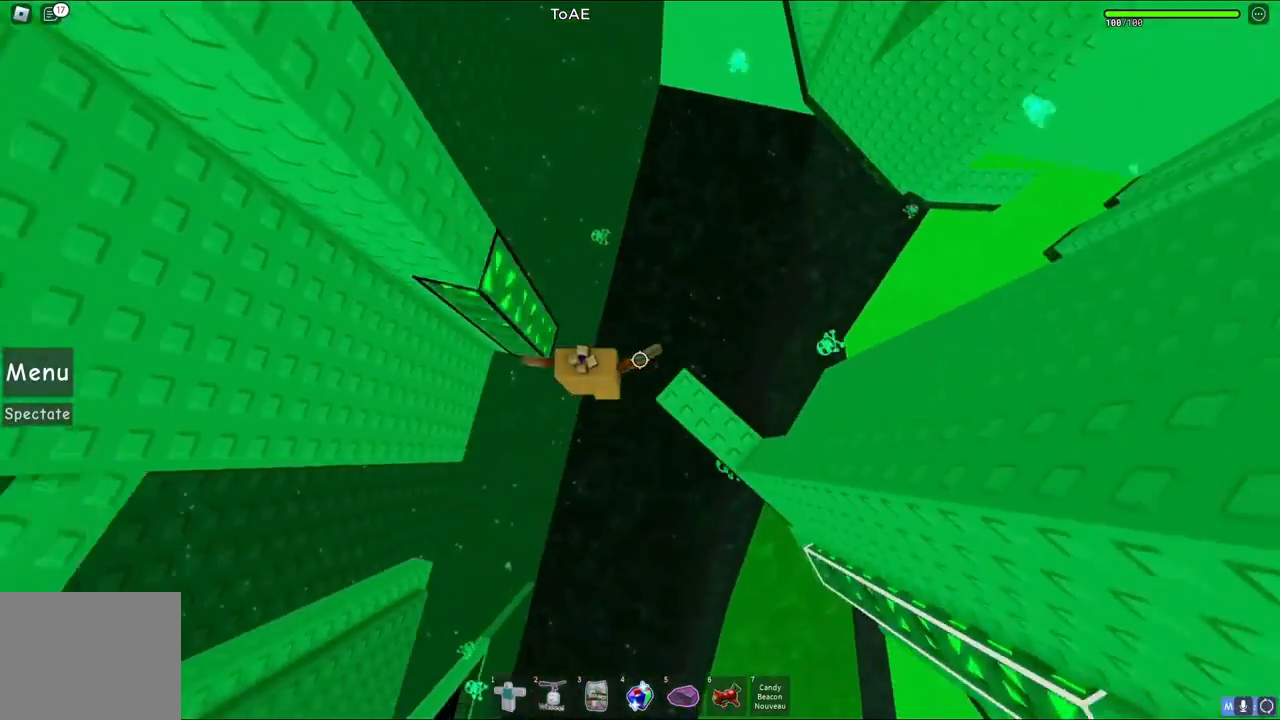
{"keys": ["w"], "events": [[17, "space", "up"], [183, "w", "down"], [267, "a", "up"], [350, "shift", "down"], [483, "shift", "up"]]}
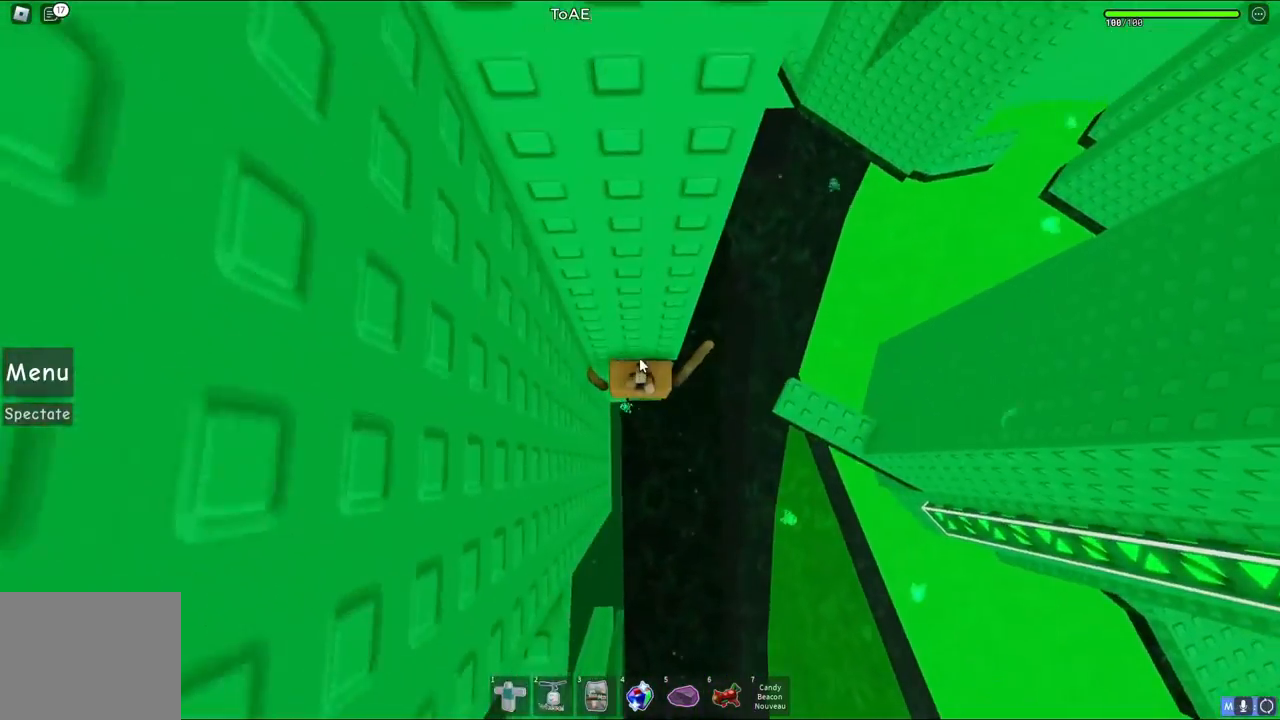
{"keys": ["a", "shift", "space"], "events": [[250, "w", "up"], [400, "shift", "down"], [433, "a", "down"], [483, "space", "down"]]}
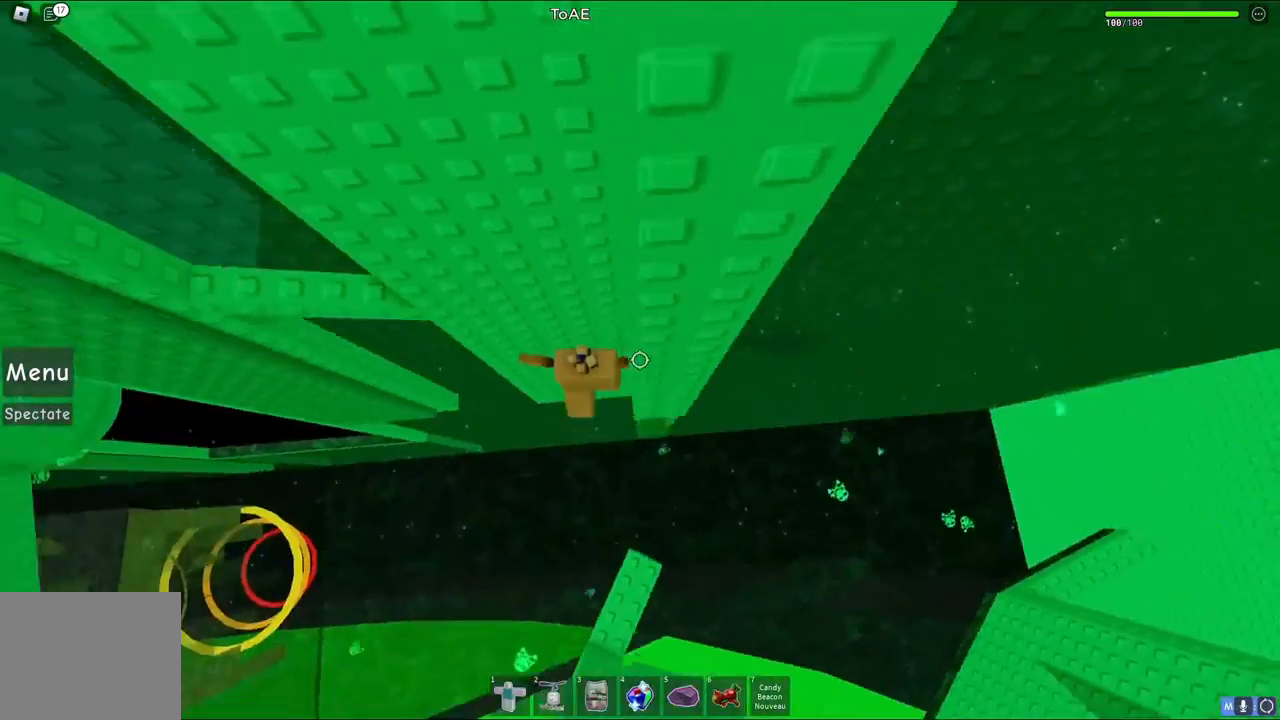
{"keys": ["a", "w"], "events": [[133, "shift", "up"], [133, "space", "up"], [467, "w", "down"]]}
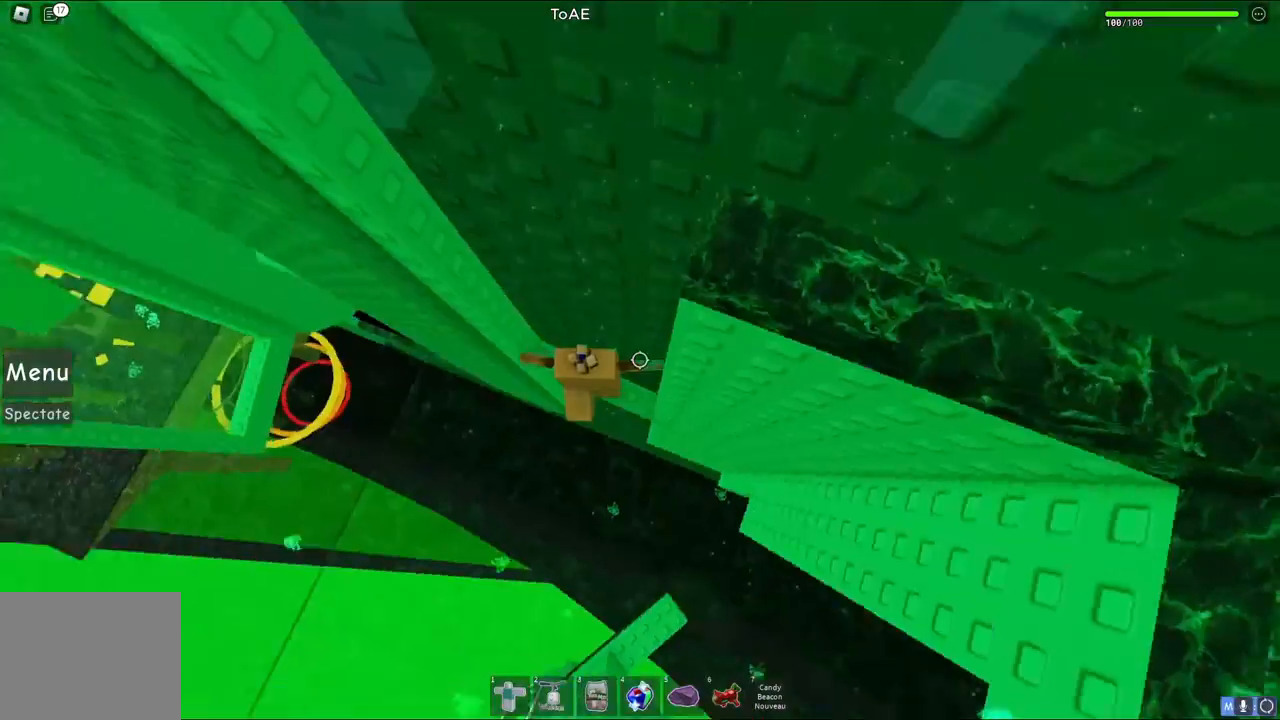
{"keys": ["a", "space"], "events": [[117, "a", "up"], [250, "w", "up"], [317, "a", "down"], [417, "space", "down"]]}
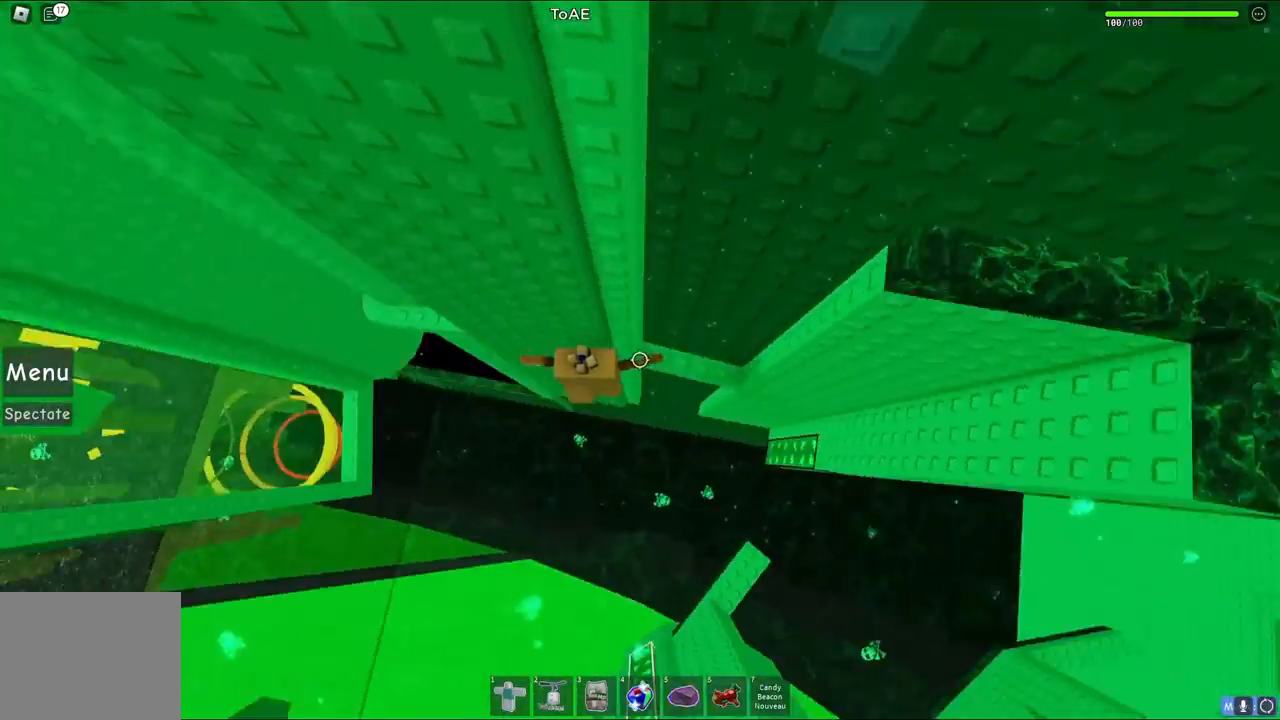
{"keys": ["a"], "events": [[67, "space", "up"]]}
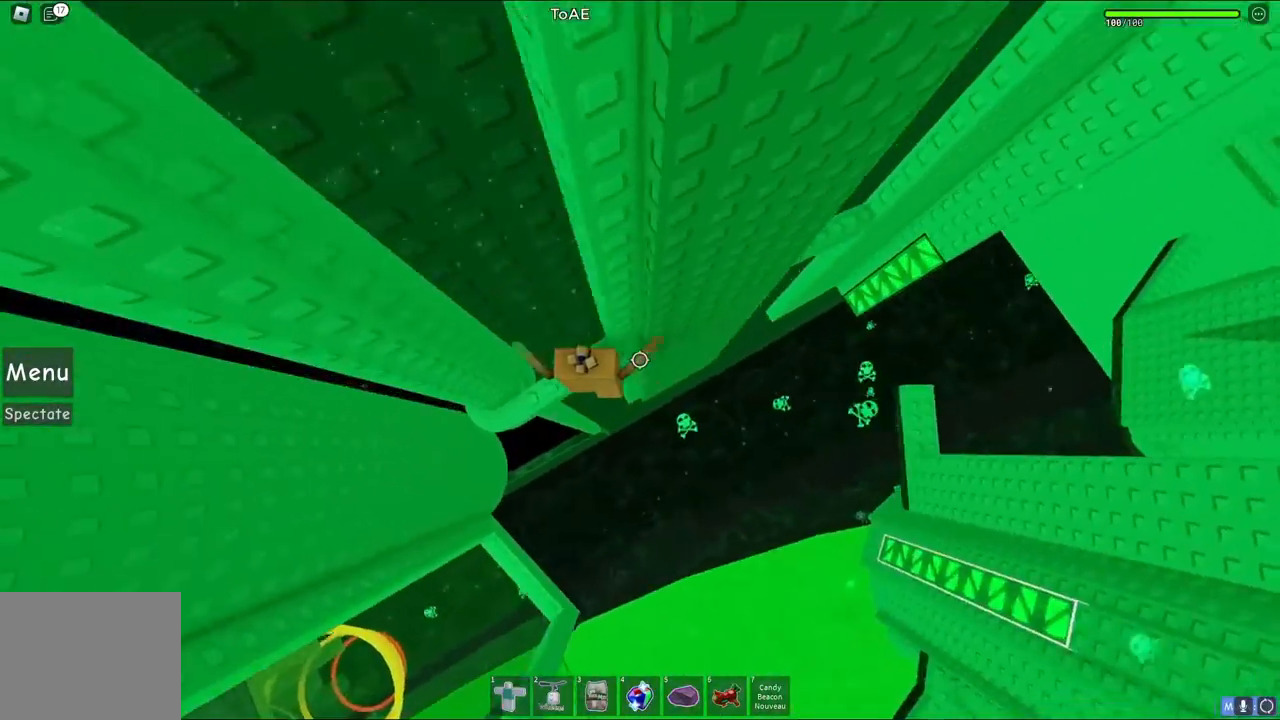
{"keys": ["w"], "events": [[383, "w", "down"], [483, "a", "up"]]}
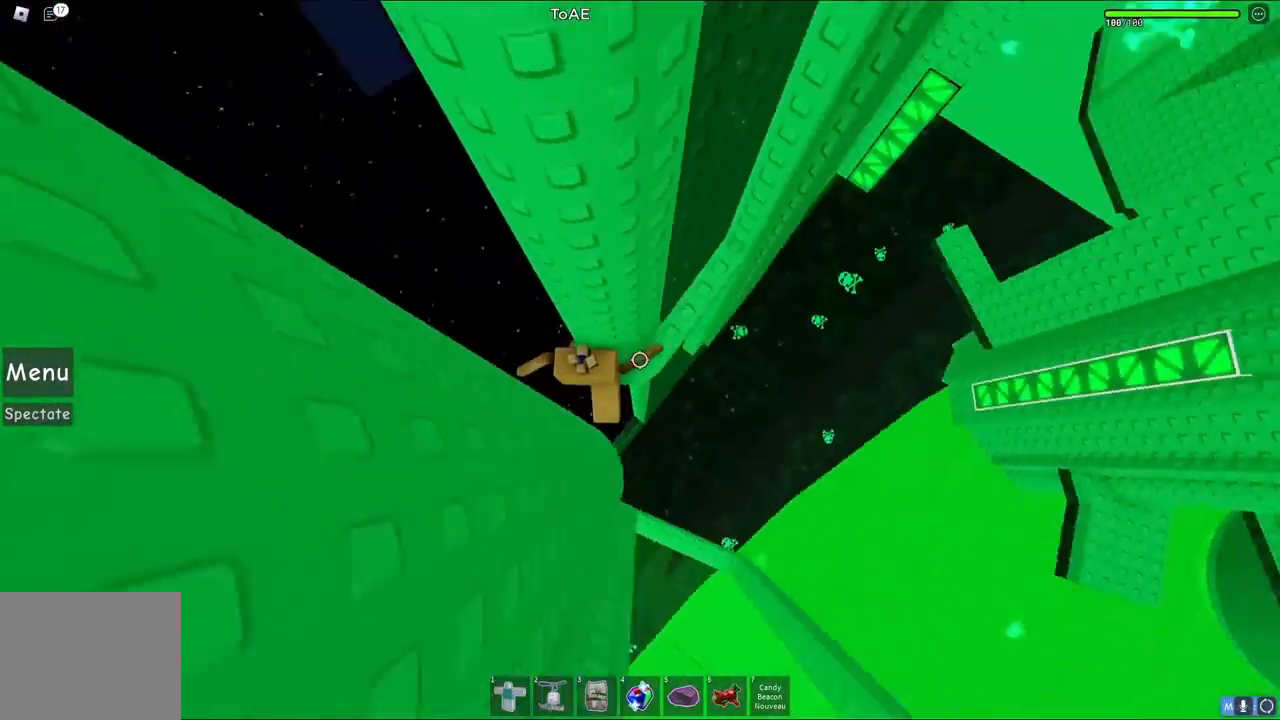
{"keys": ["shift"], "events": [[33, "w", "up"], [83, "shift", "down"], [183, "shift", "up"], [483, "shift", "down"]]}
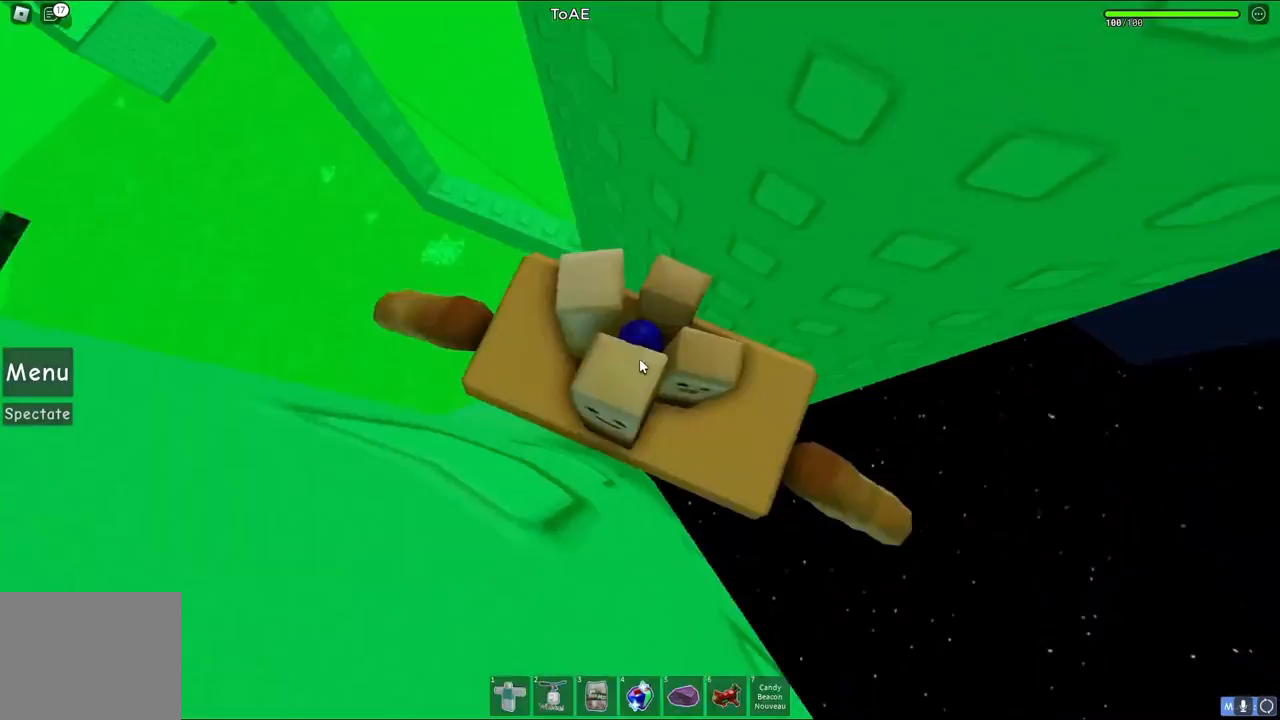
{"keys": ["d"], "events": [[100, "shift", "up"], [183, "d", "down"], [283, "space", "down"], [450, "space", "up"]]}
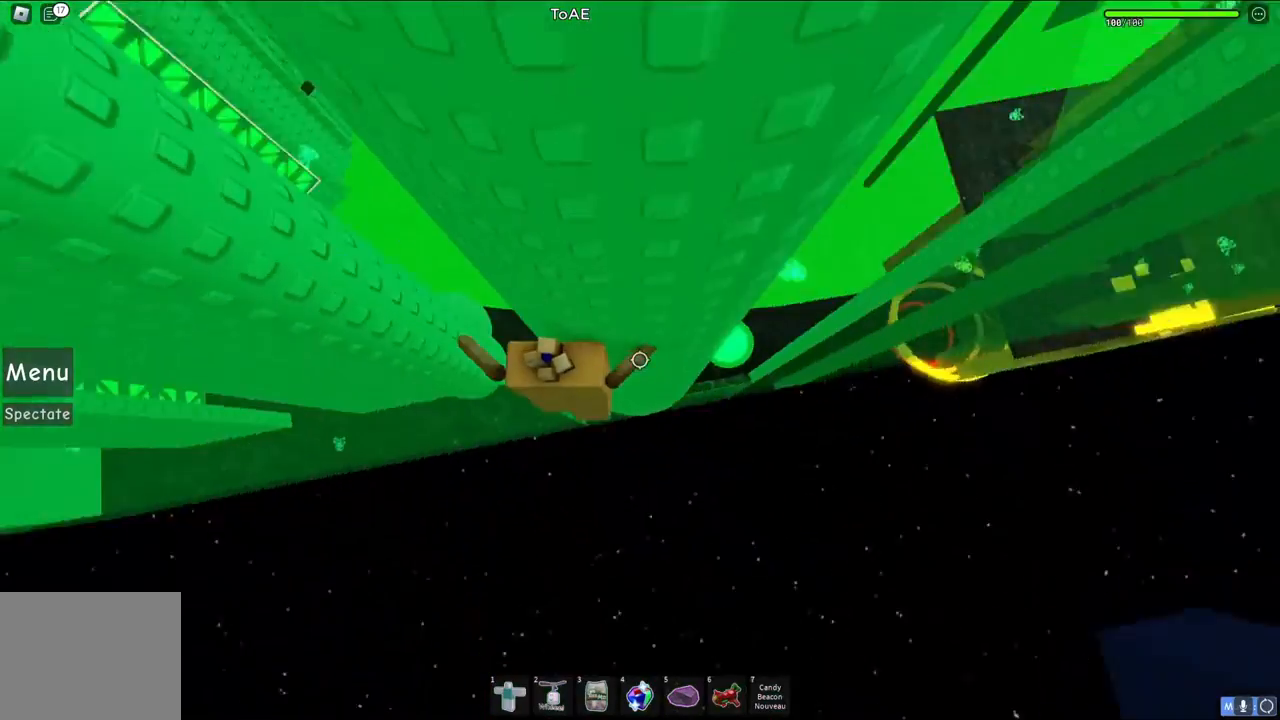
{"keys": ["d"], "events": []}
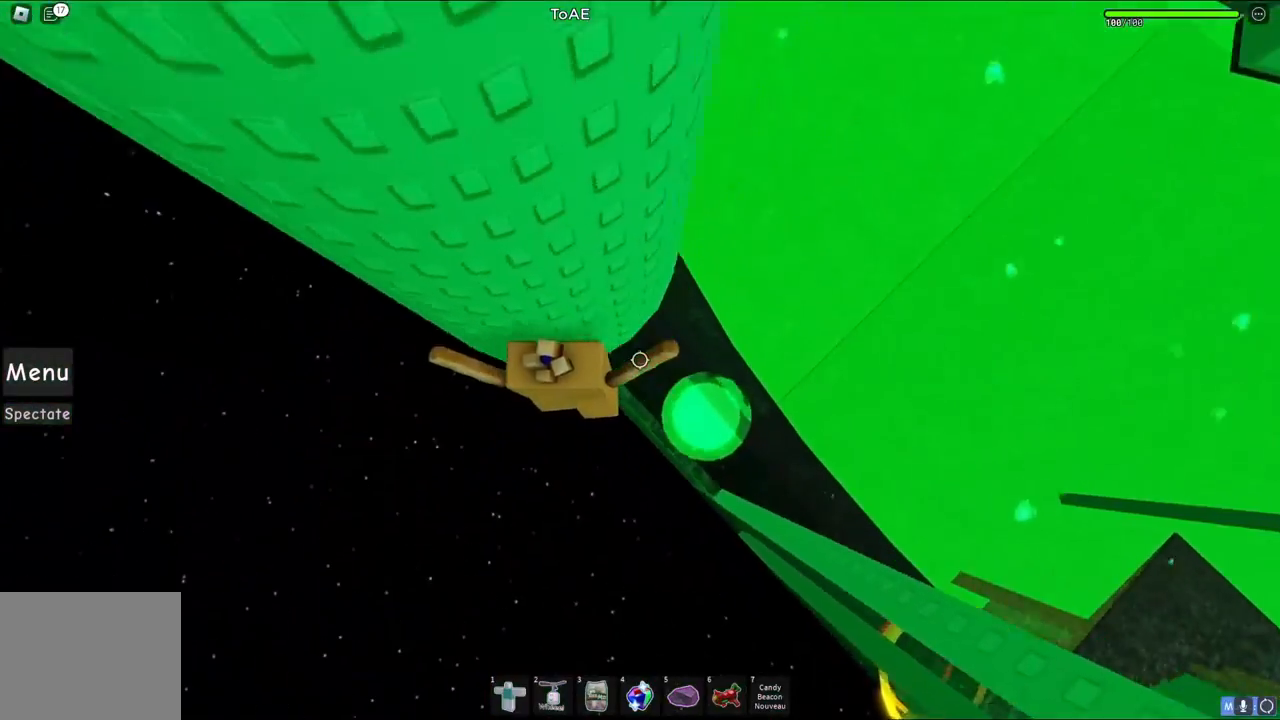
{"keys": [], "events": [[283, "d", "up"]]}
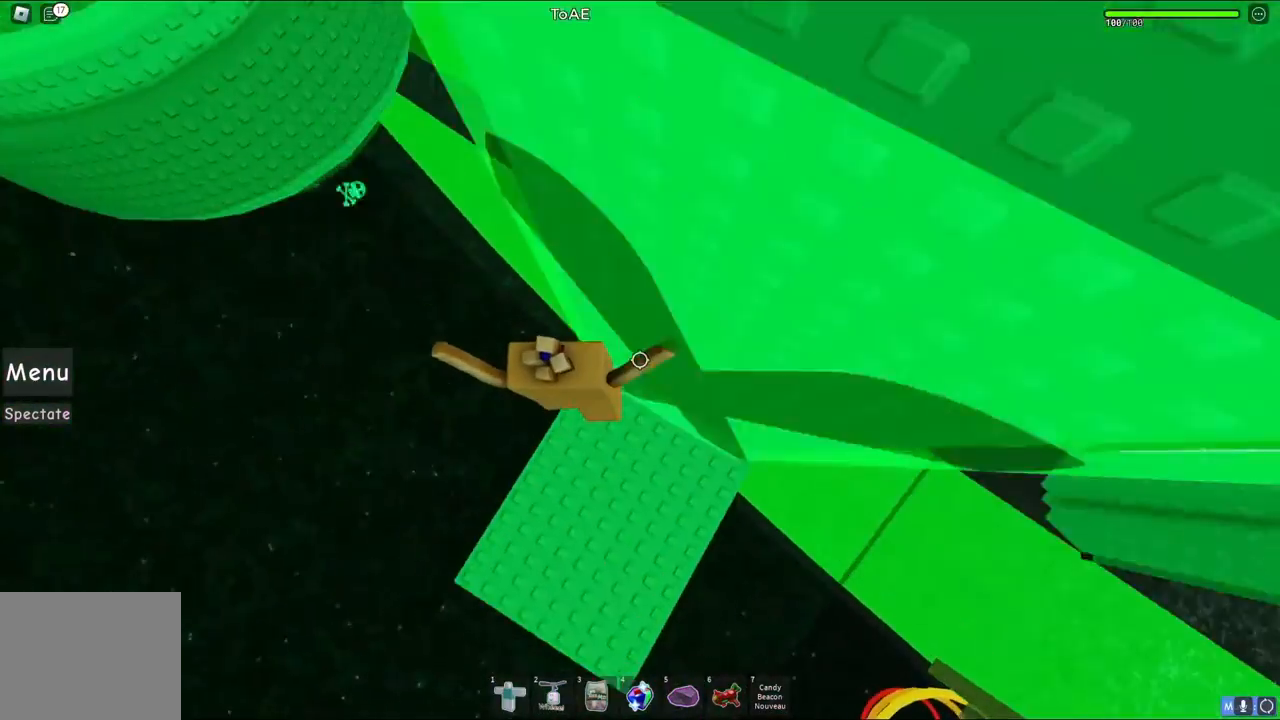
{"keys": ["d"], "events": [[400, "d", "down"]]}
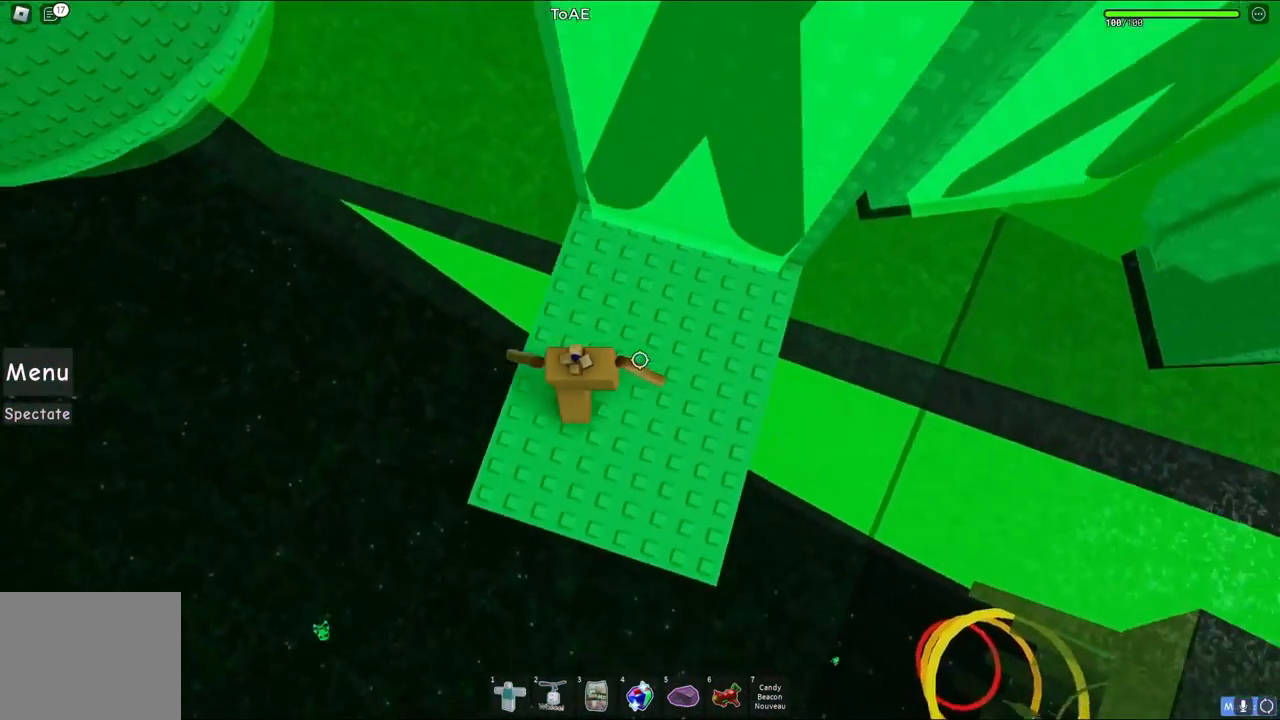
{"keys": [], "events": [[67, "w", "down"], [183, "w", "up"], [433, "d", "up"]]}
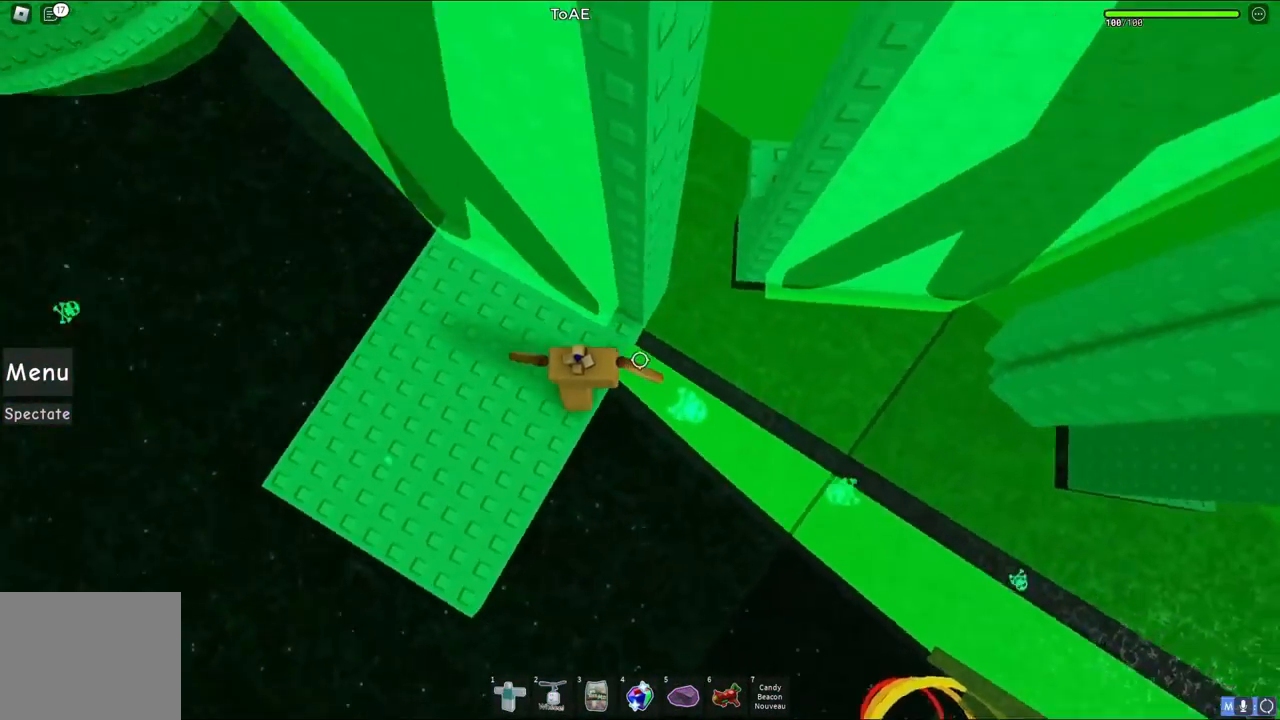
{"keys": ["d"], "events": [[133, "d", "down"], [300, "space", "down"], [483, "space", "up"]]}
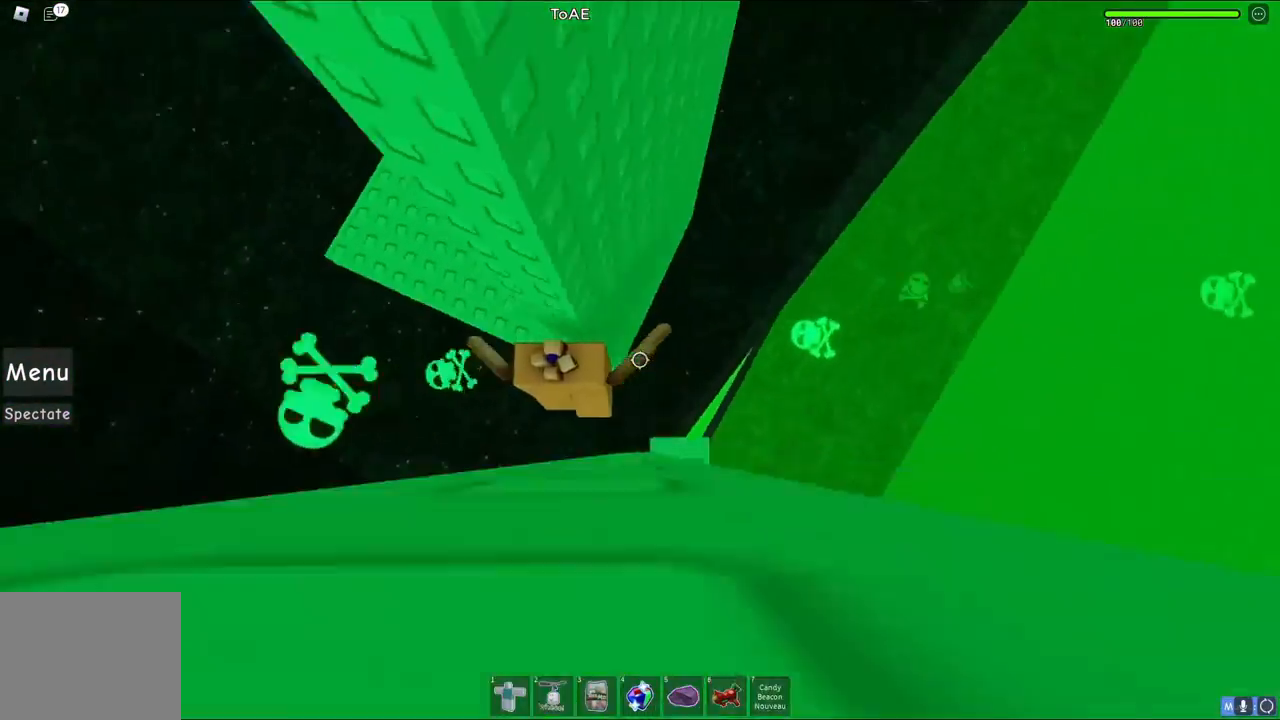
{"keys": [], "events": [[17, "d", "up"]]}
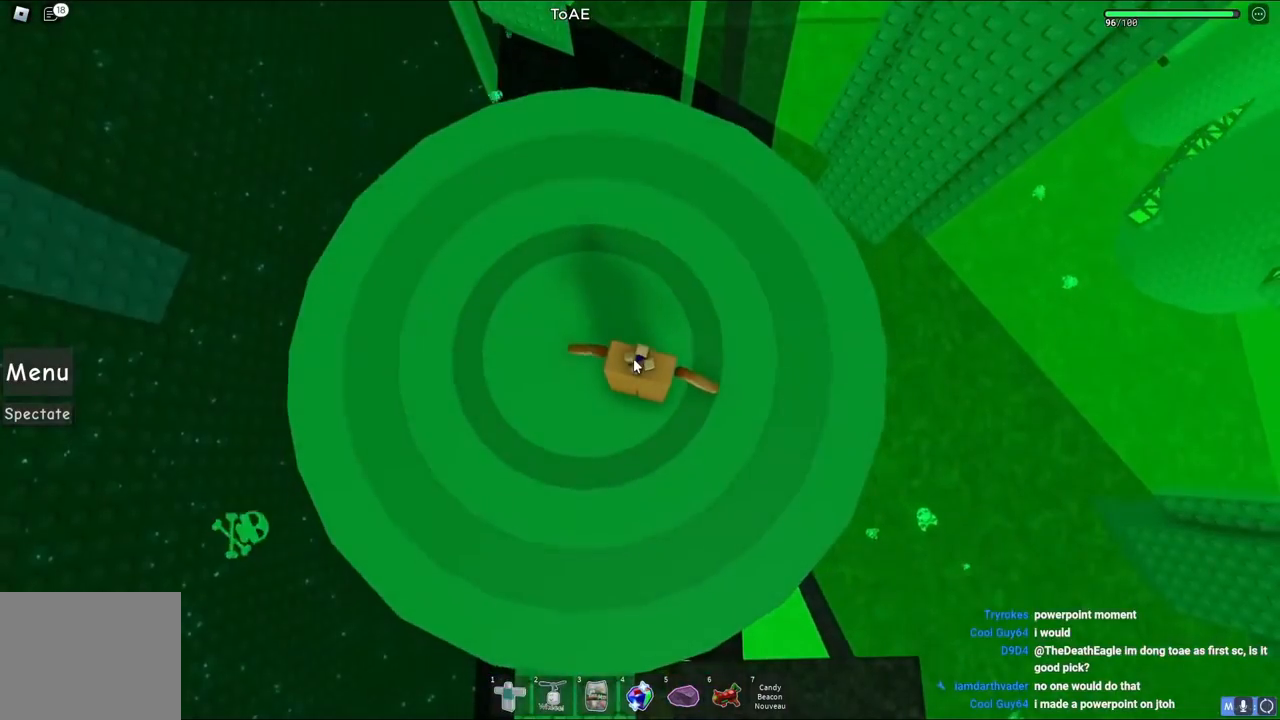
{"keys": [], "events": []}
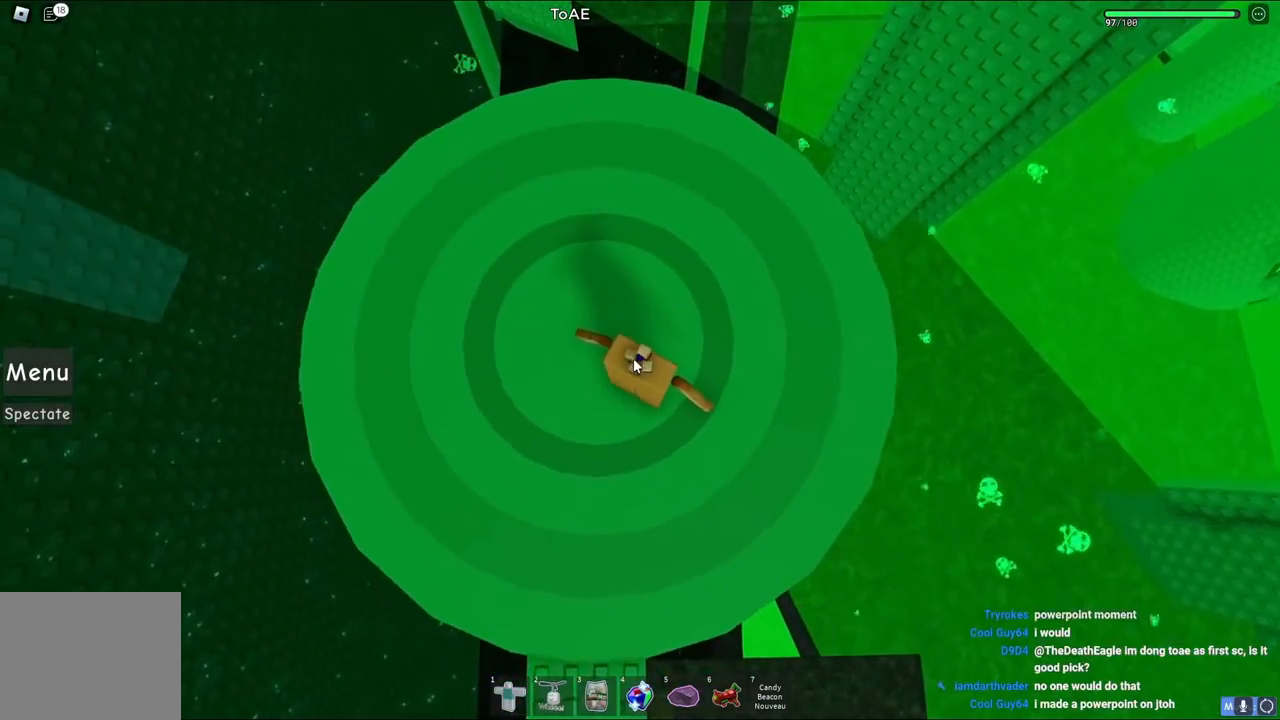
{"keys": [], "events": []}
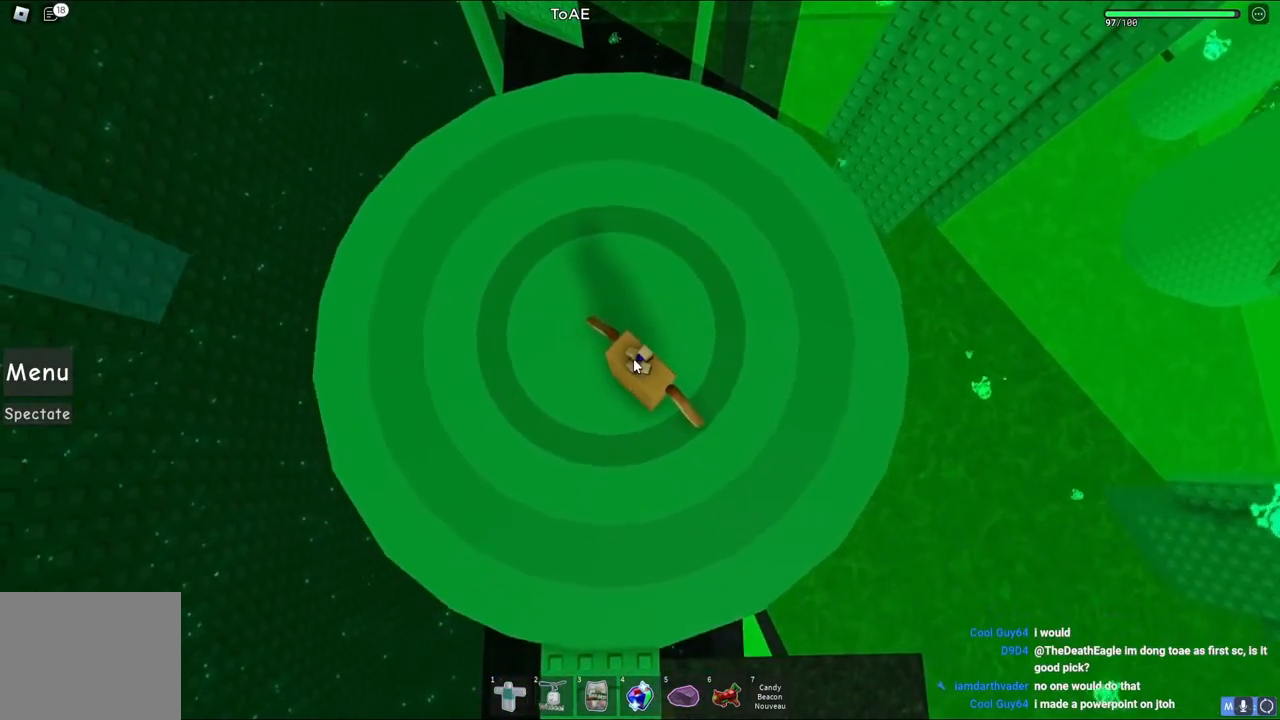
{"keys": [], "events": []}
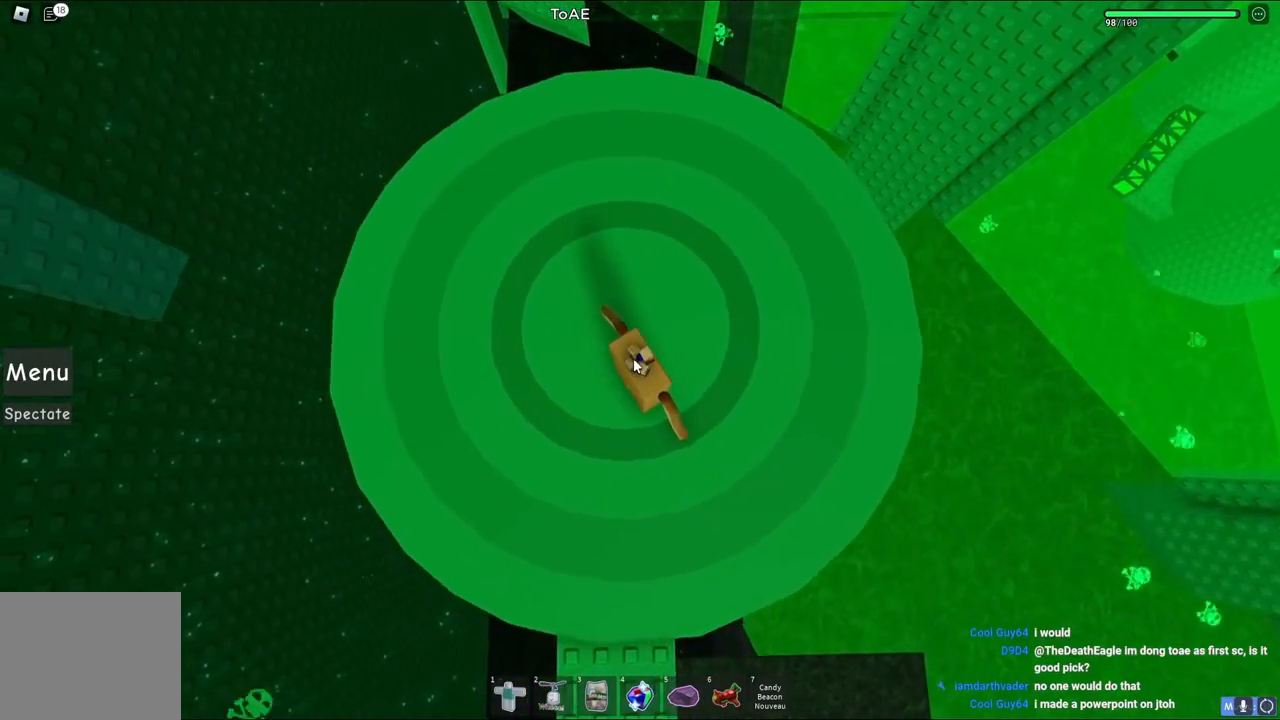
{"keys": [], "events": []}
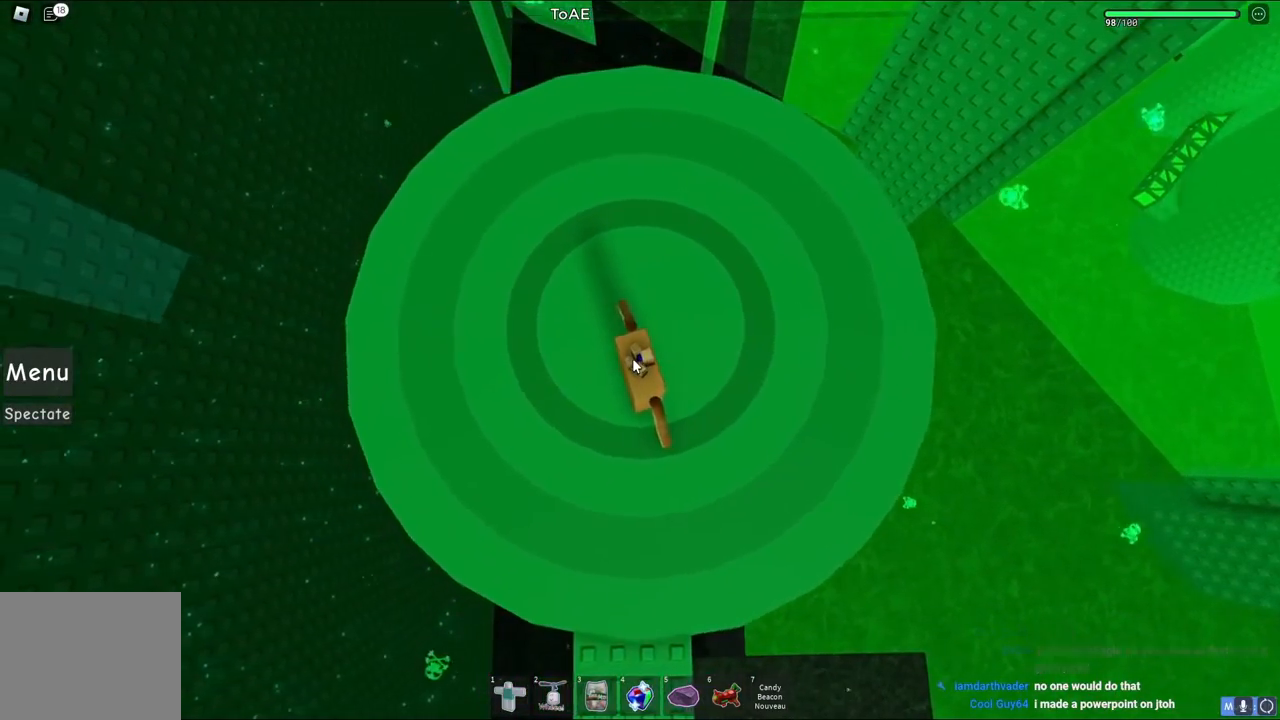
{"keys": [], "events": []}
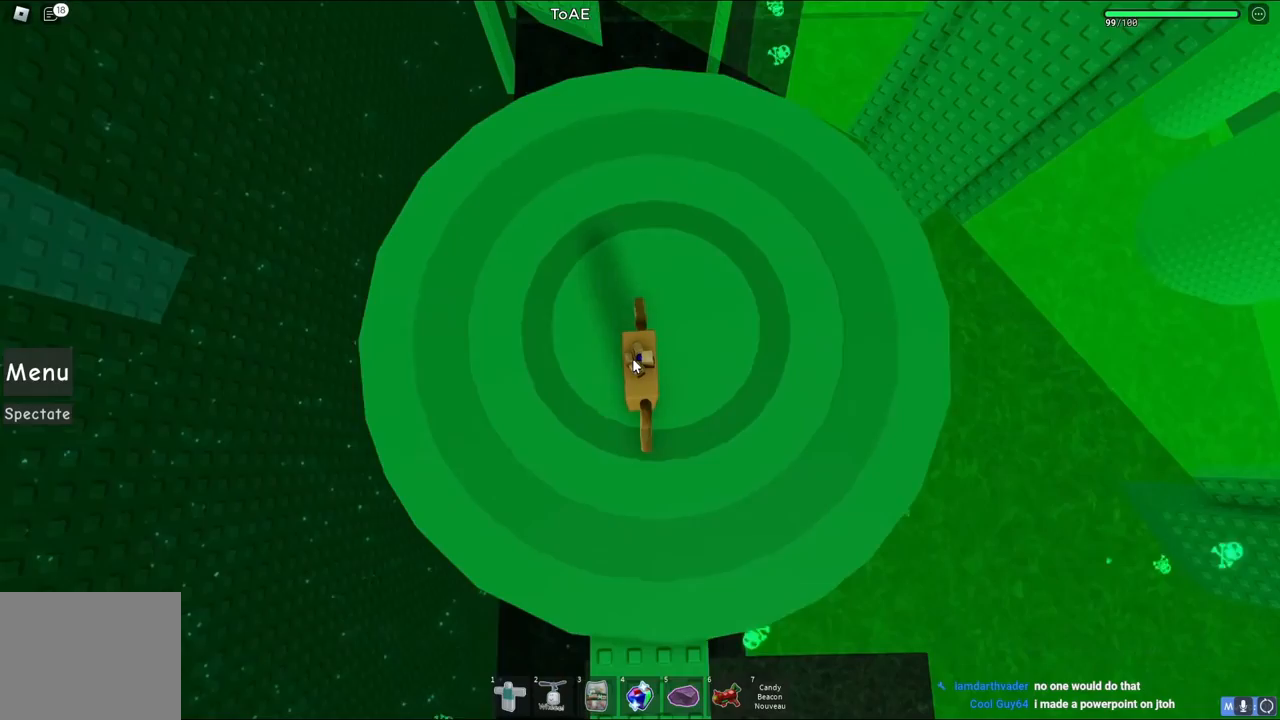
{"keys": [], "events": []}
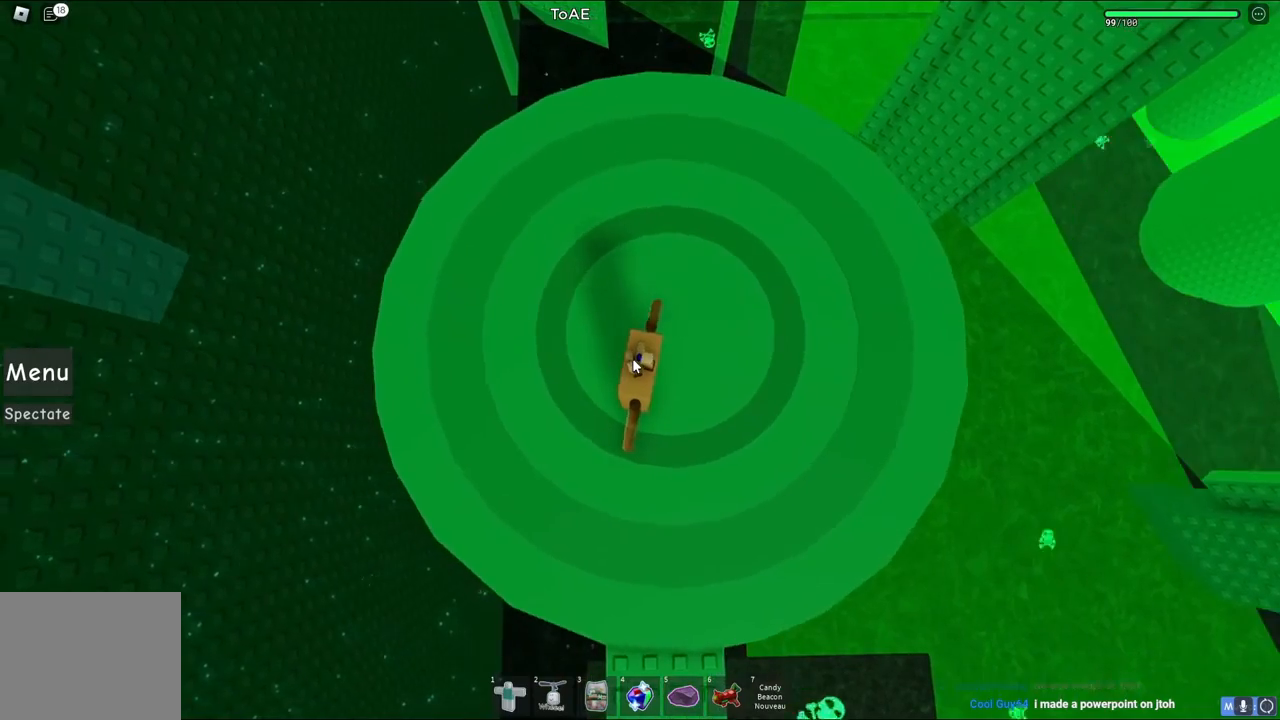
{"keys": [], "events": [[367, "shift", "down"], [450, "shift", "up"]]}
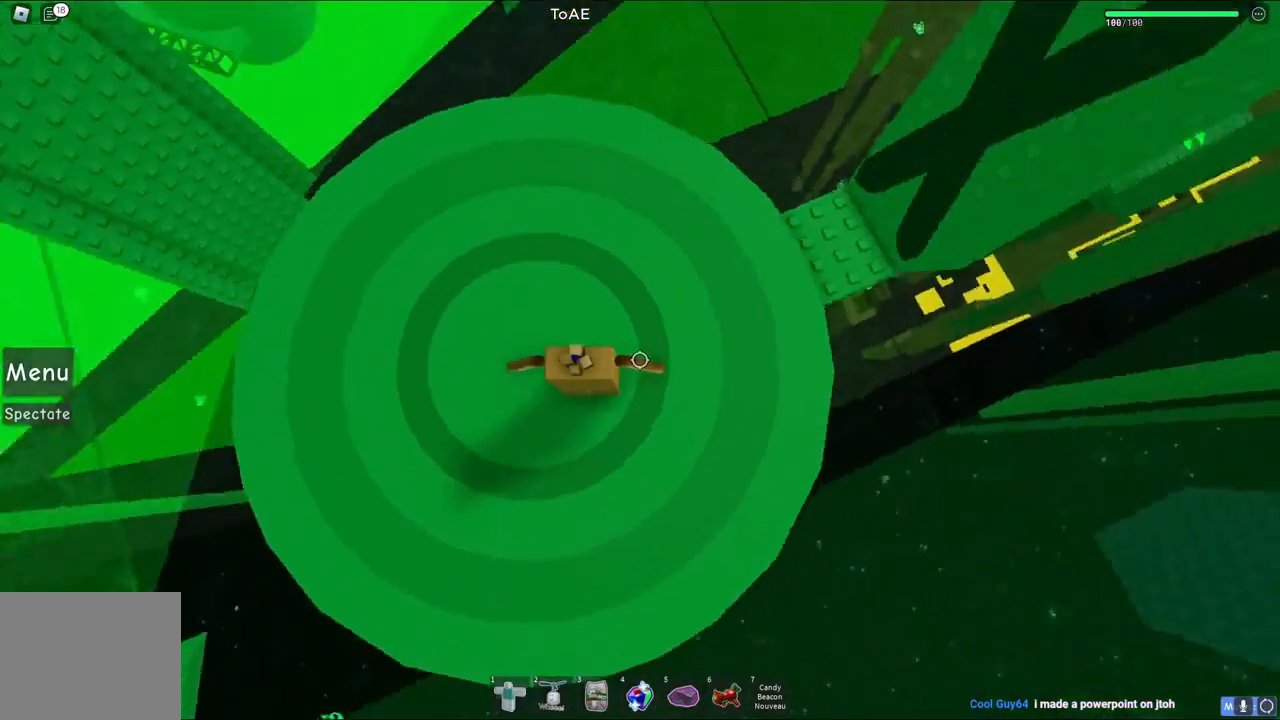
{"keys": ["space", "w"], "events": [[300, "w", "down"], [500, "space", "down"]]}